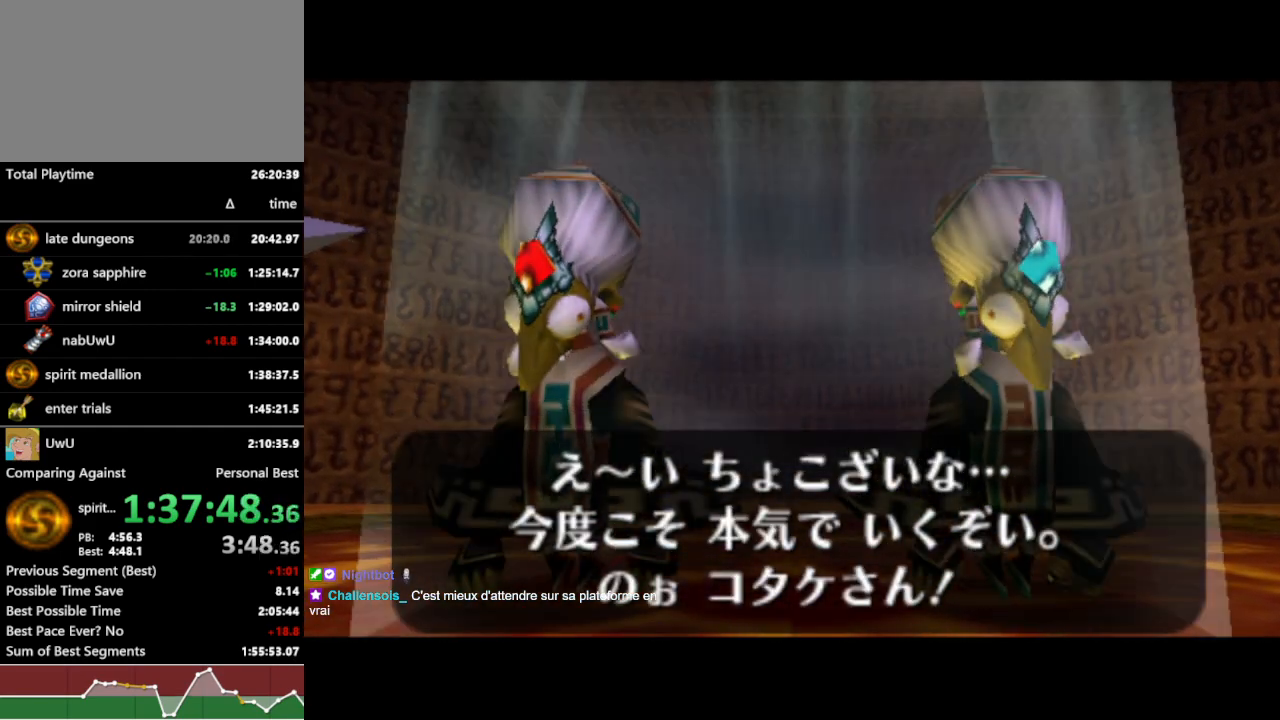
Gameplay with a controller (Nintendo layout); each line is a JSON object with the inputs held at the frame after it. "events" lists button and stick changes between this image and that frame as [ms after this image, input, new state], when the widget could be followed in between. Not read: L3 R3 START.
{"buttons": ["R1"], "left_stick": "center", "right_stick": "center", "events": [[400, "B", "down"], [467, "B", "up"]]}
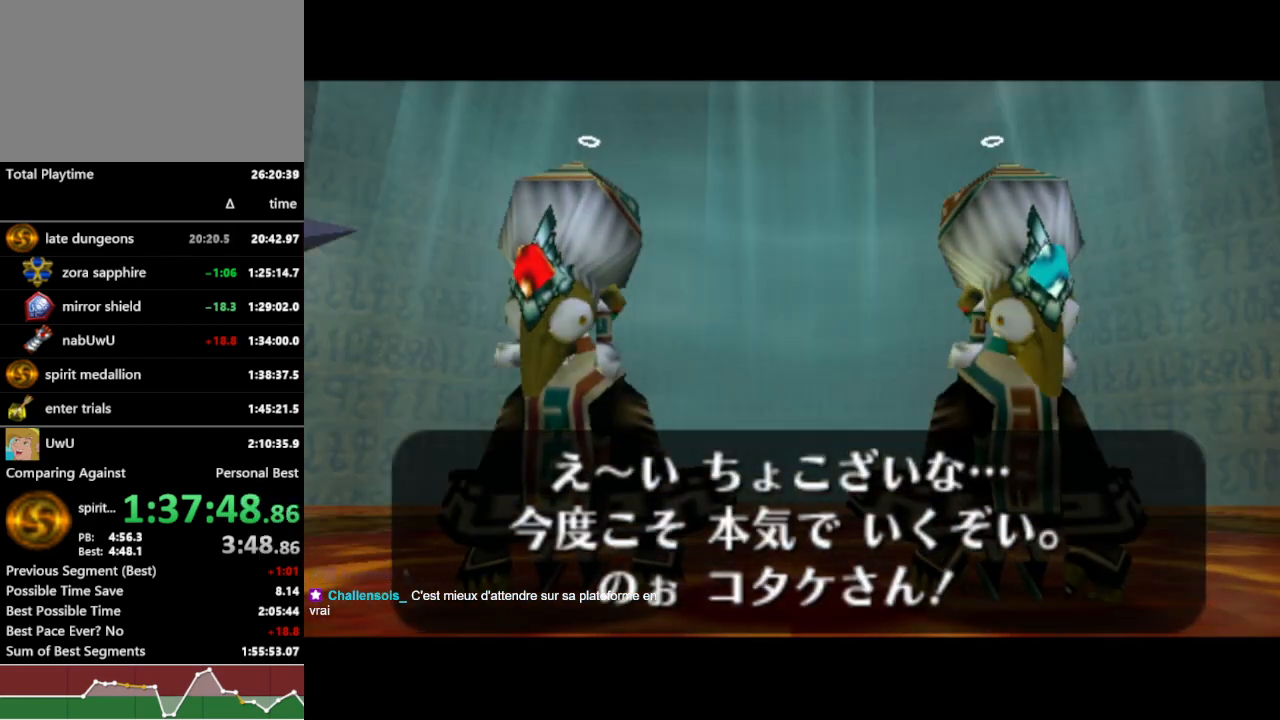
{"buttons": ["B", "R1"], "left_stick": "center", "right_stick": "center", "events": [[33, "B", "down"], [67, "B", "up"], [133, "B", "down"], [167, "B", "up"], [267, "B", "down"], [300, "B", "up"], [467, "B", "down"]]}
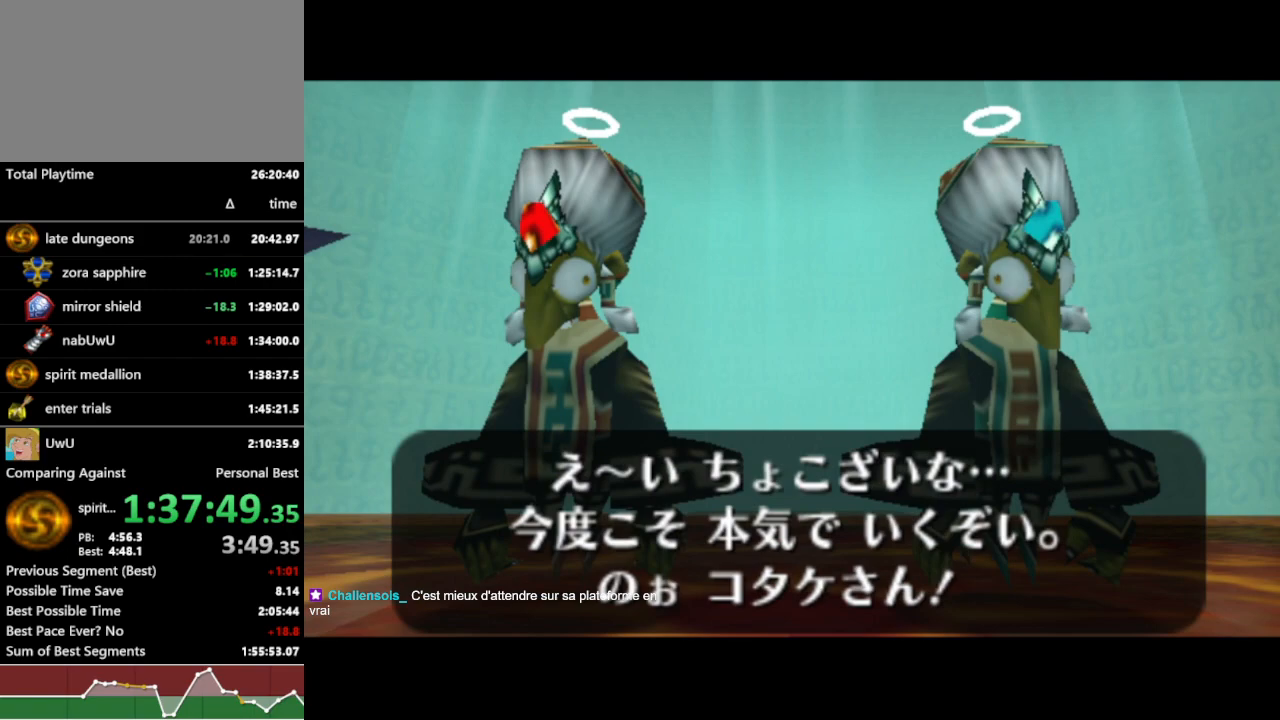
{"buttons": ["R1"], "left_stick": "center", "right_stick": "center", "events": [[33, "B", "up"], [100, "B", "down"], [133, "B", "up"], [233, "B", "down"], [267, "B", "up"]]}
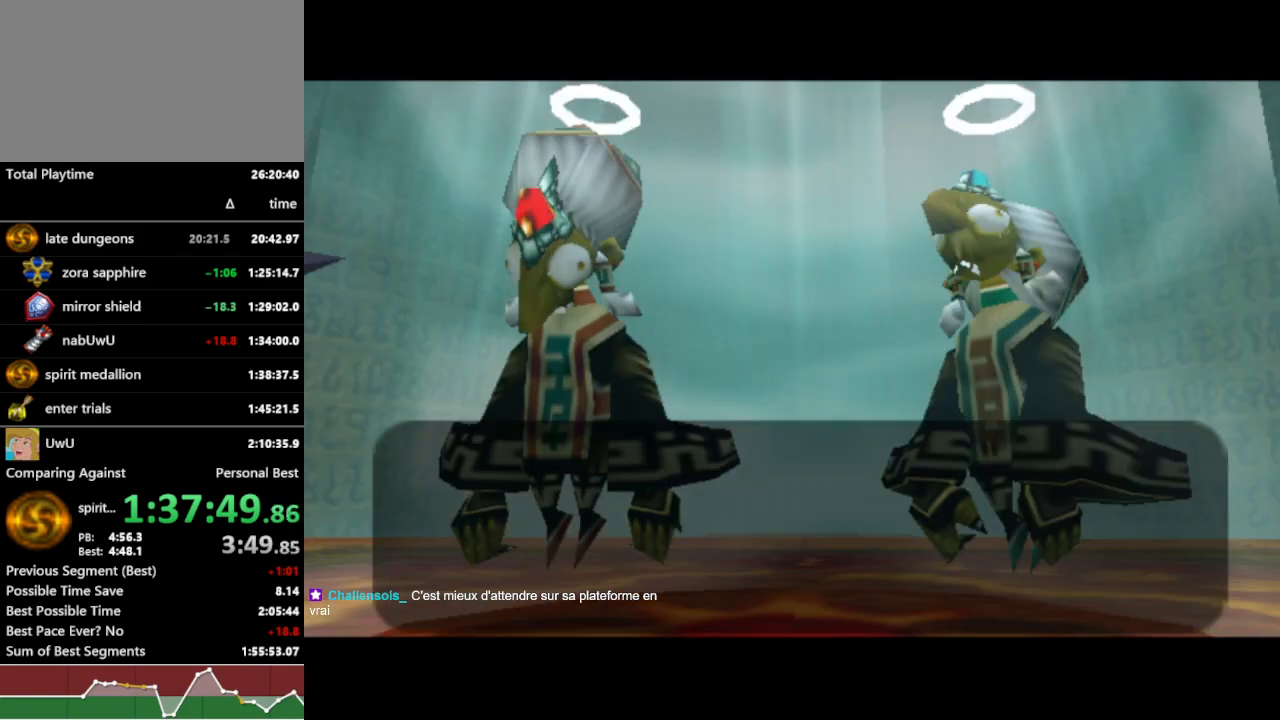
{"buttons": ["B", "R1"], "left_stick": "center", "right_stick": "center", "events": [[200, "B", "down"], [233, "B", "up"], [300, "B", "down"], [367, "B", "up"], [400, "B", "down"]]}
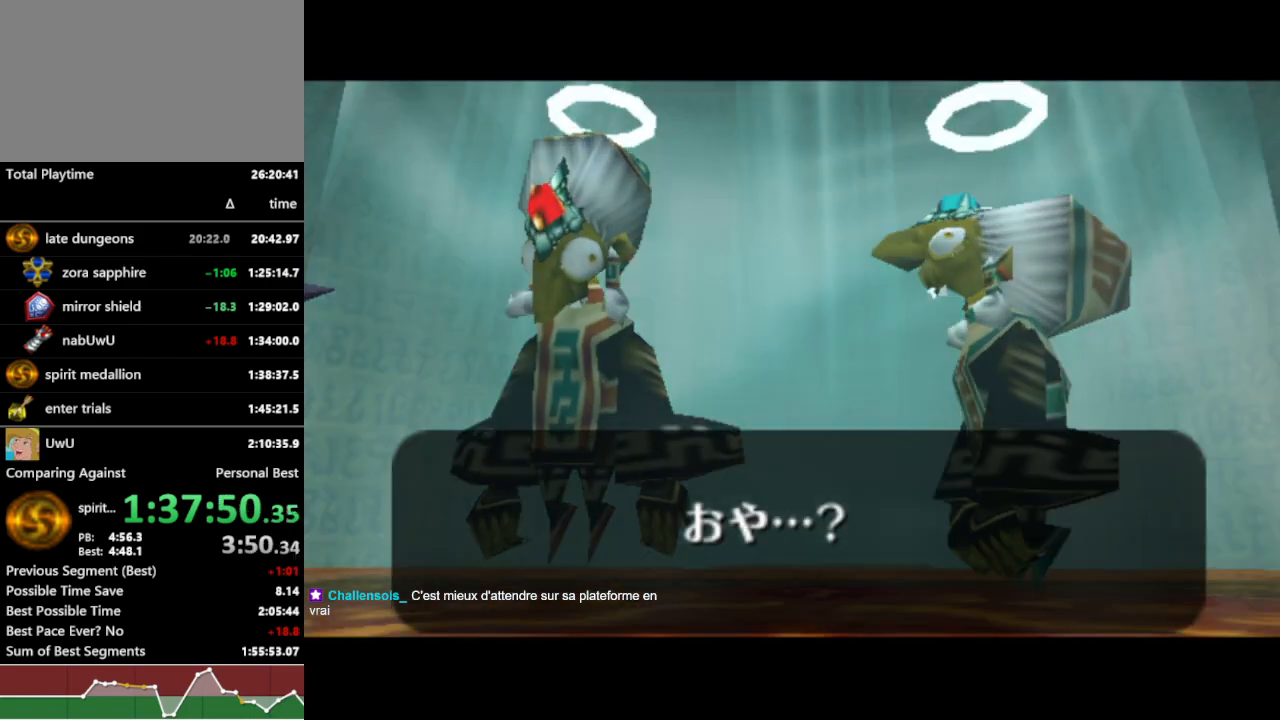
{"buttons": ["R1"], "left_stick": "center", "right_stick": "center", "events": [[100, "B", "up"], [133, "B", "down"], [200, "B", "up"]]}
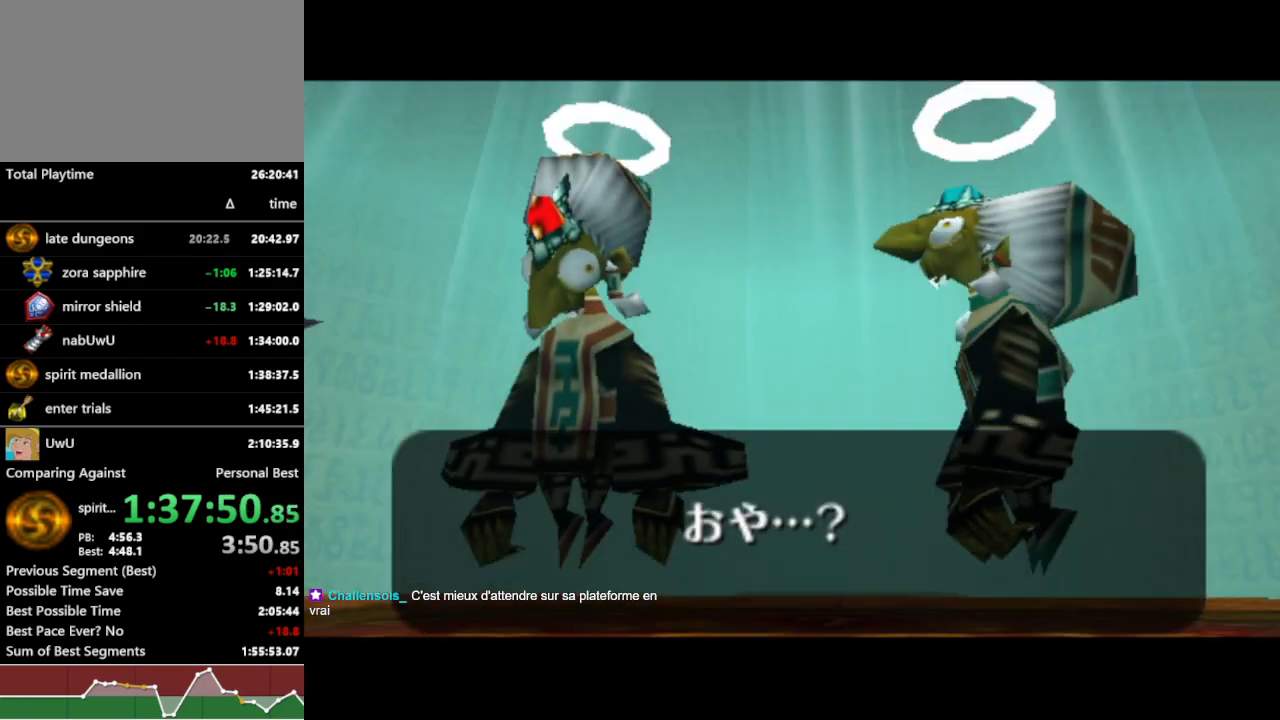
{"buttons": ["R1"], "left_stick": "center", "right_stick": "center", "events": []}
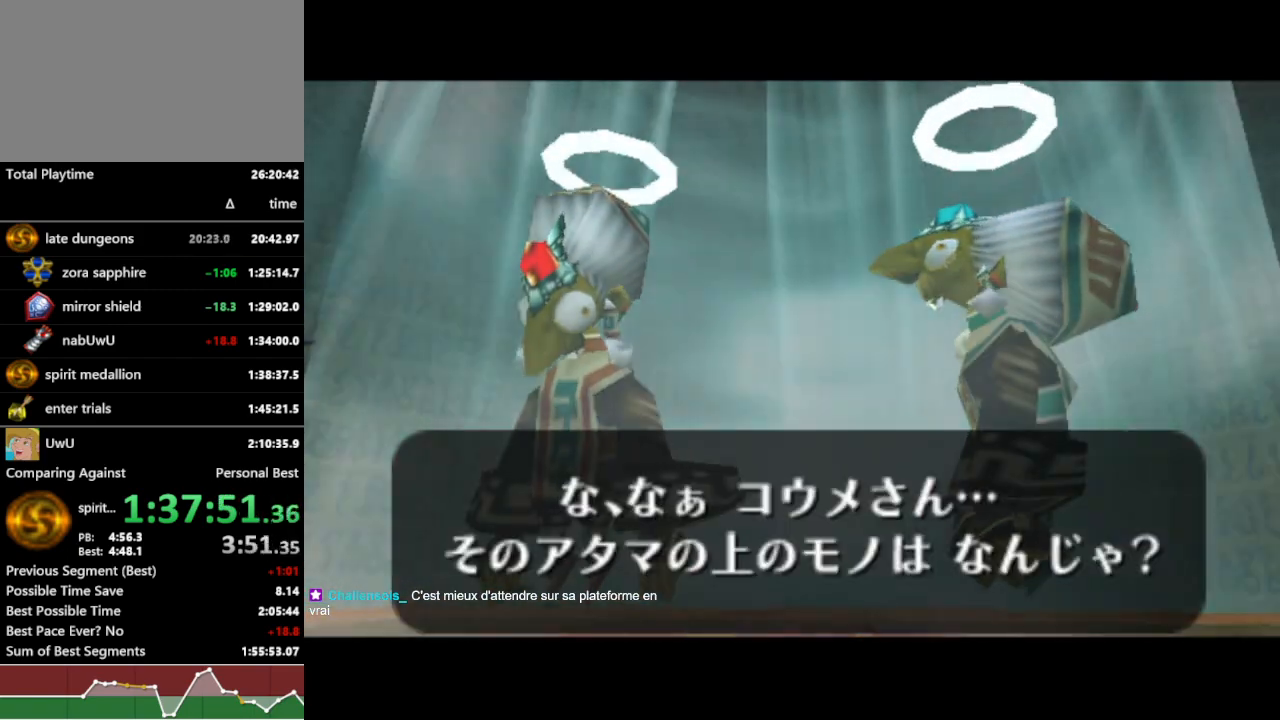
{"buttons": ["R1"], "left_stick": "center", "right_stick": "center", "events": []}
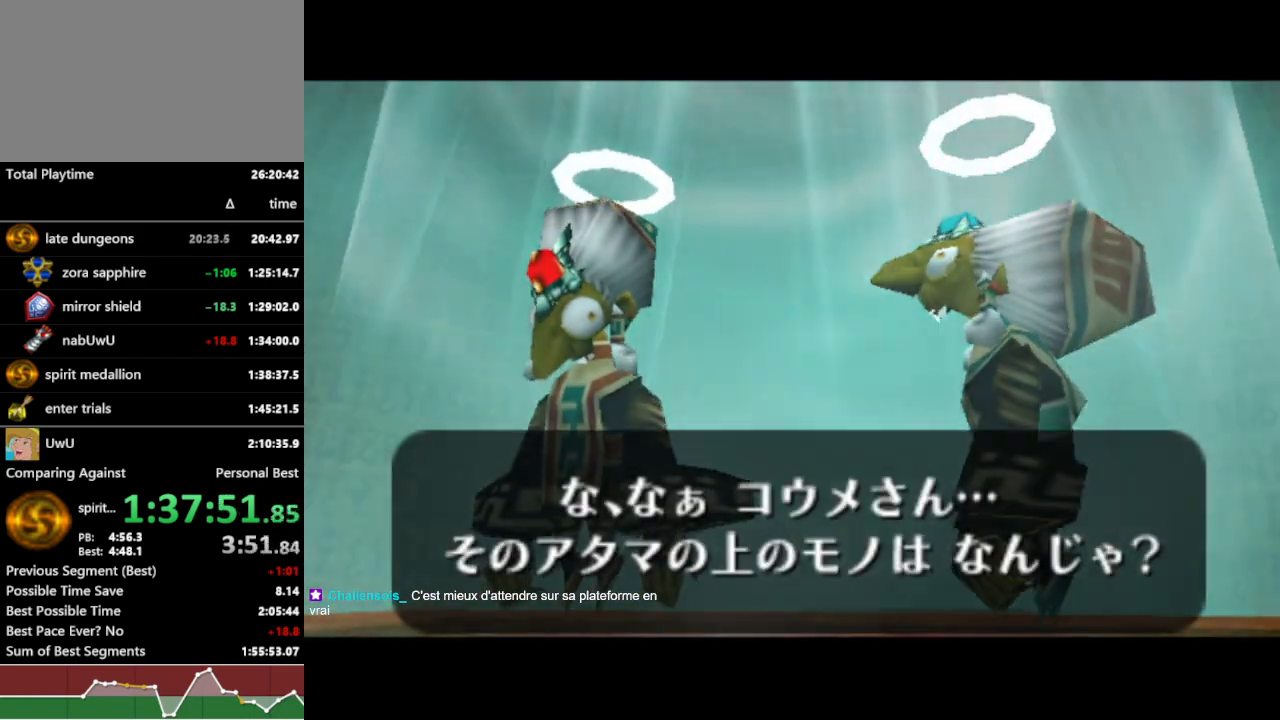
{"buttons": ["R1"], "left_stick": "center", "right_stick": "center", "events": []}
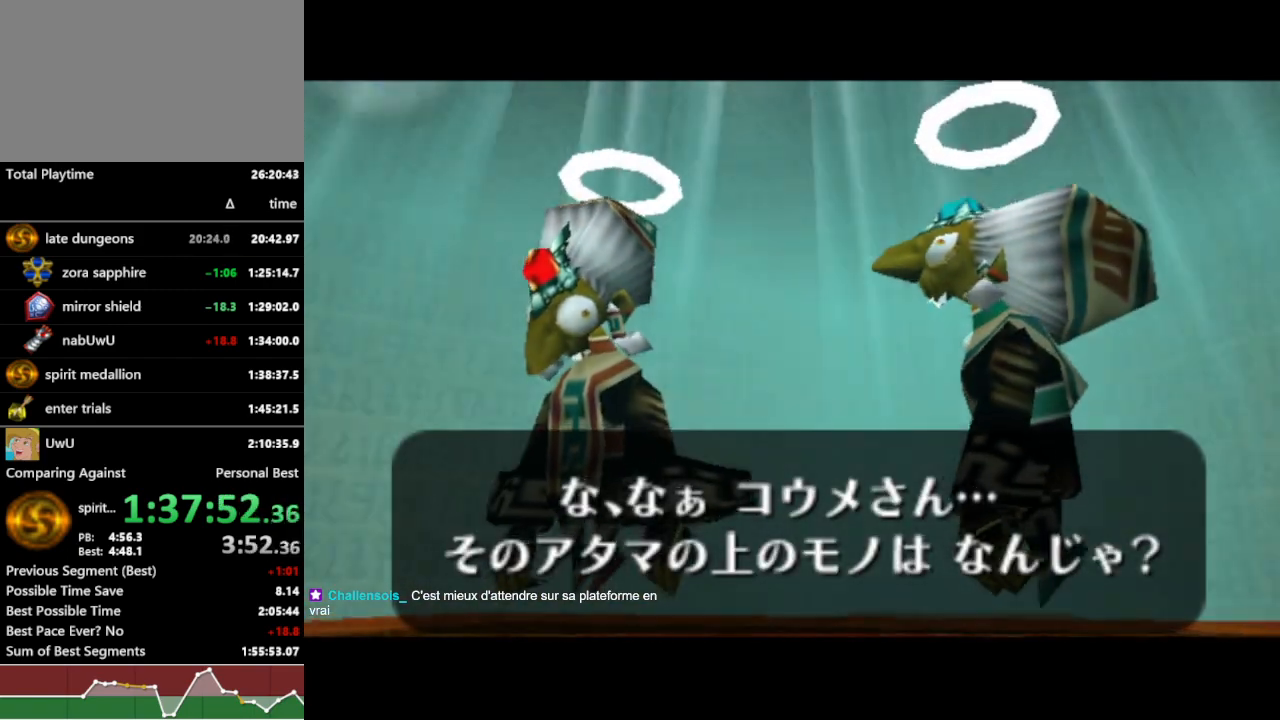
{"buttons": ["R1"], "left_stick": "center", "right_stick": "center", "events": []}
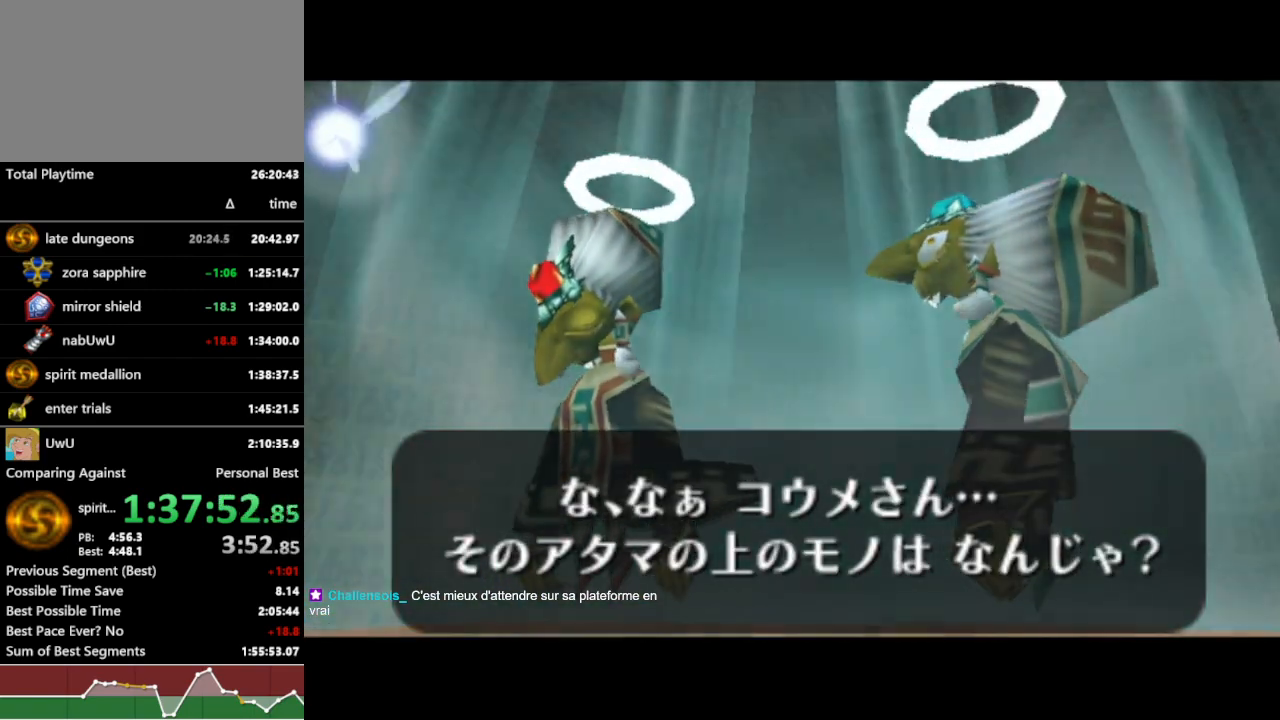
{"buttons": ["R1"], "left_stick": "center", "right_stick": "center", "events": []}
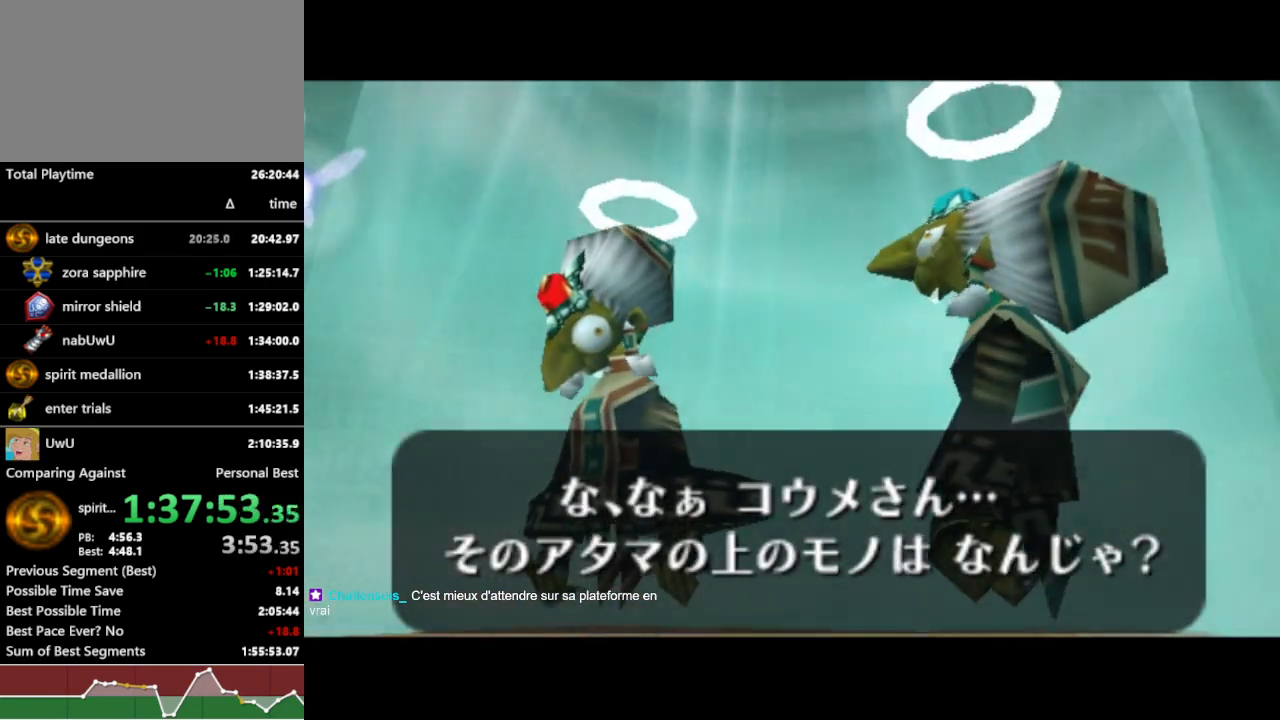
{"buttons": ["R1"], "left_stick": "center", "right_stick": "center", "events": []}
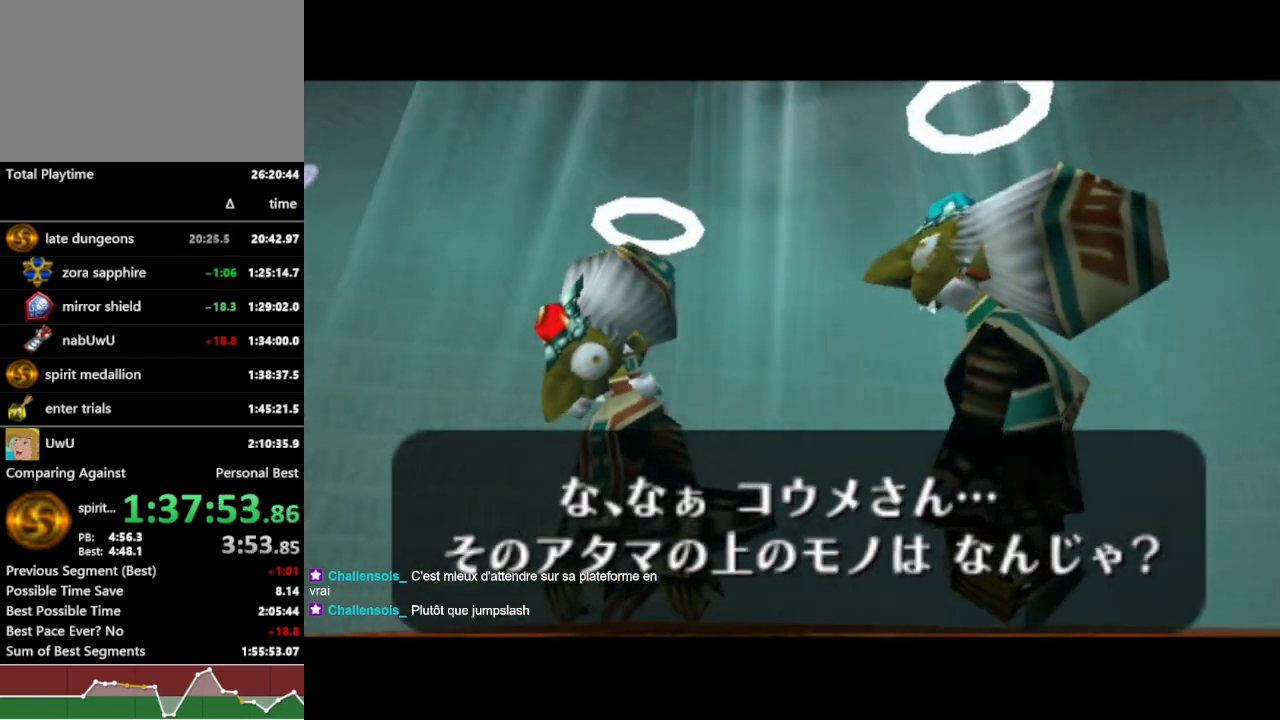
{"buttons": ["R1"], "left_stick": "center", "right_stick": "center", "events": []}
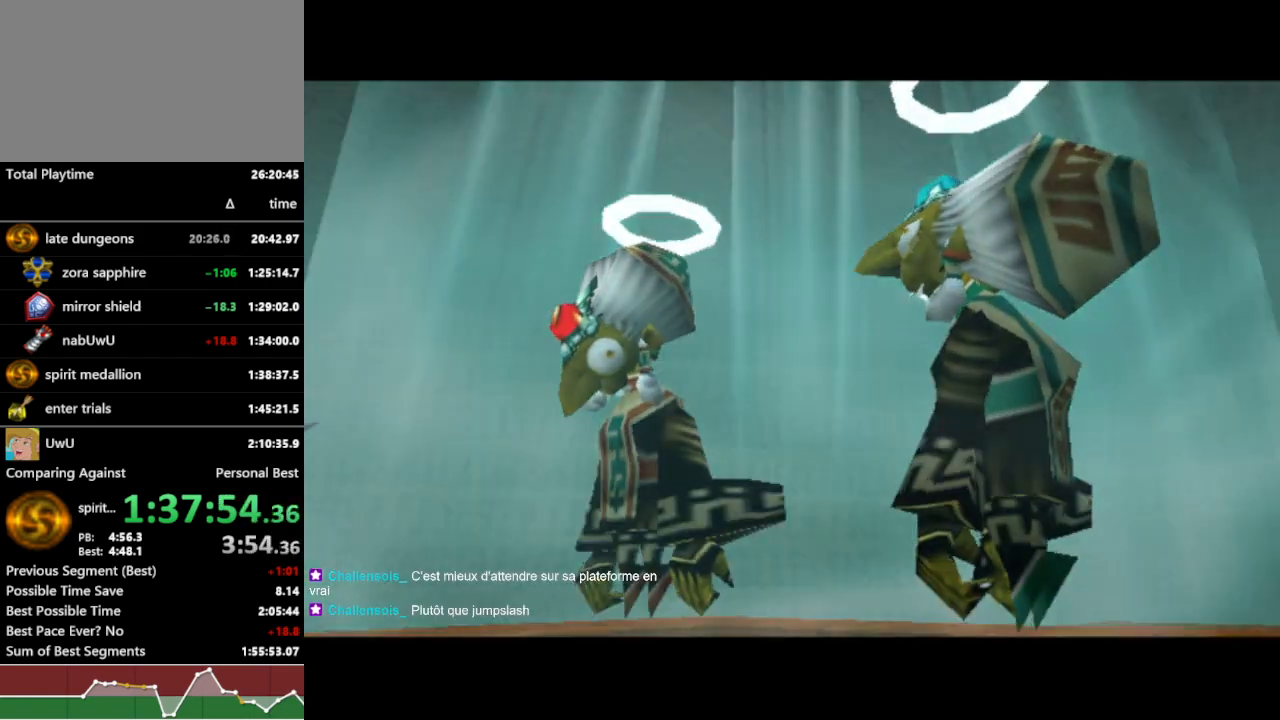
{"buttons": ["R1"], "left_stick": "center", "right_stick": "center", "events": []}
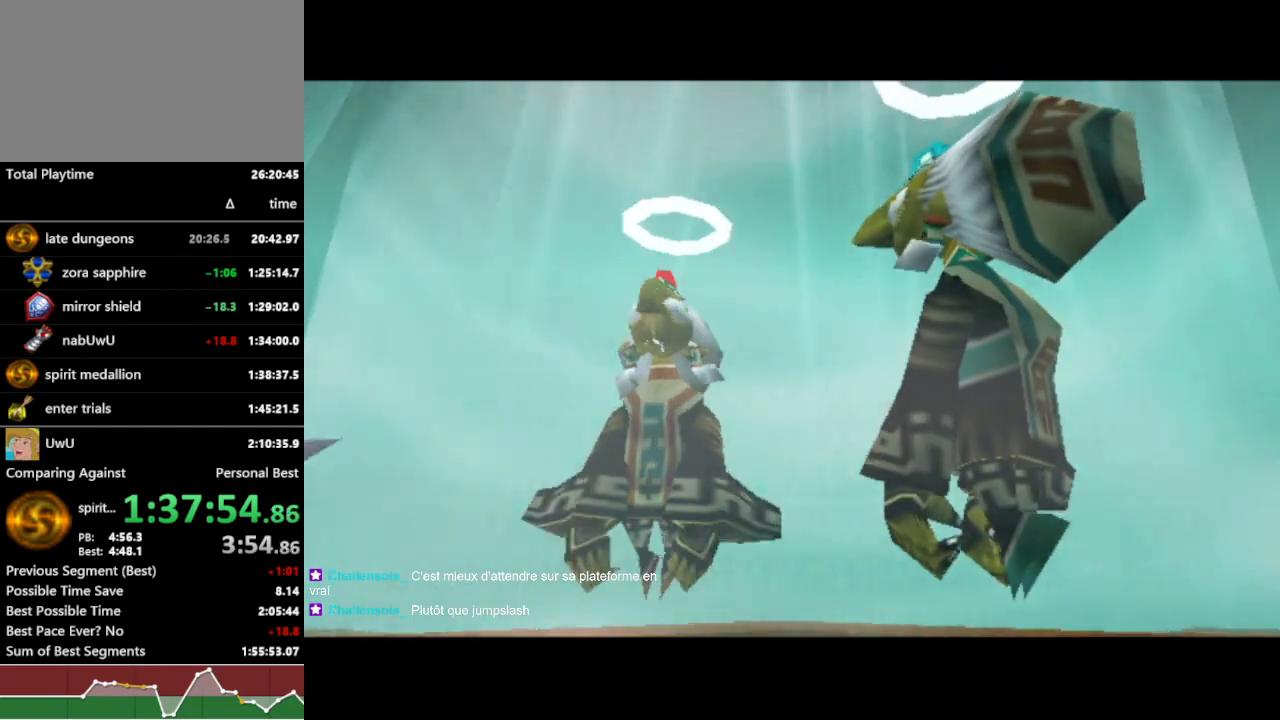
{"buttons": ["R1"], "left_stick": "center", "right_stick": "center", "events": [[100, "B", "down"], [167, "B", "up"], [267, "B", "down"], [333, "B", "up"], [400, "B", "down"], [467, "B", "up"]]}
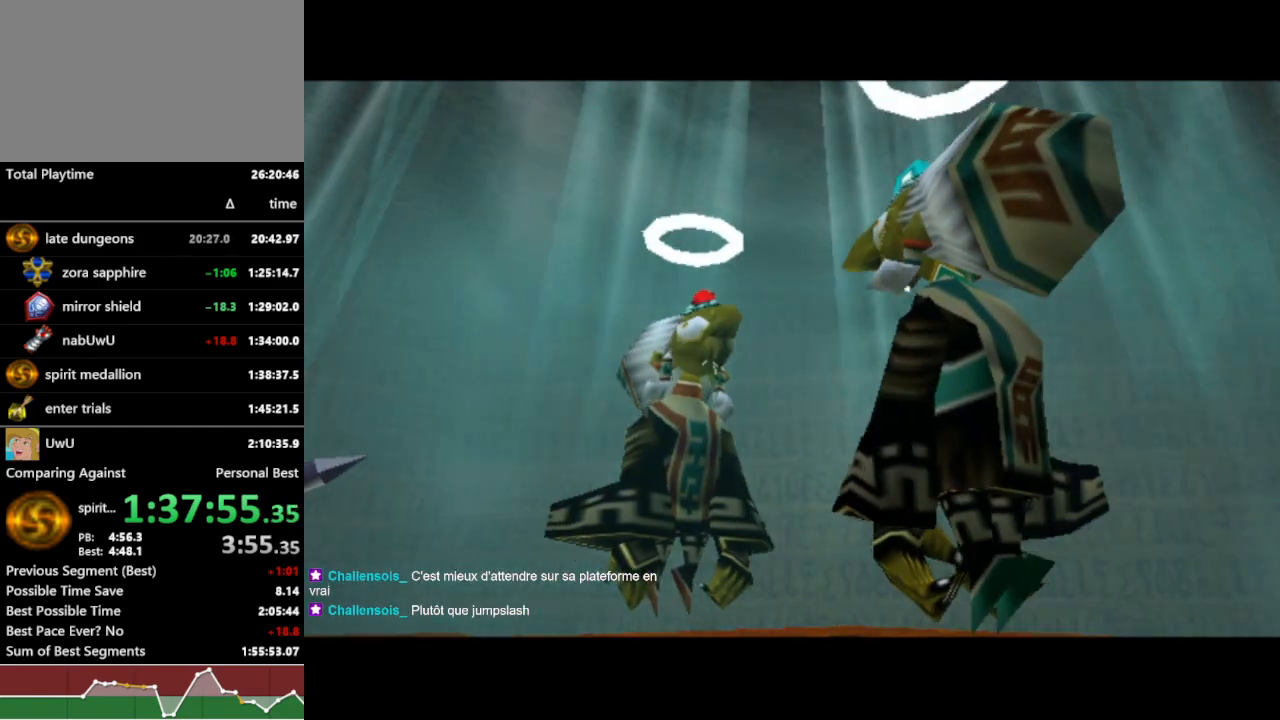
{"buttons": ["R1"], "left_stick": "center", "right_stick": "center", "events": [[33, "B", "down"], [133, "B", "up"], [200, "B", "down"], [233, "B", "up"], [300, "B", "down"], [367, "B", "up"], [433, "B", "down"], [467, "B", "up"]]}
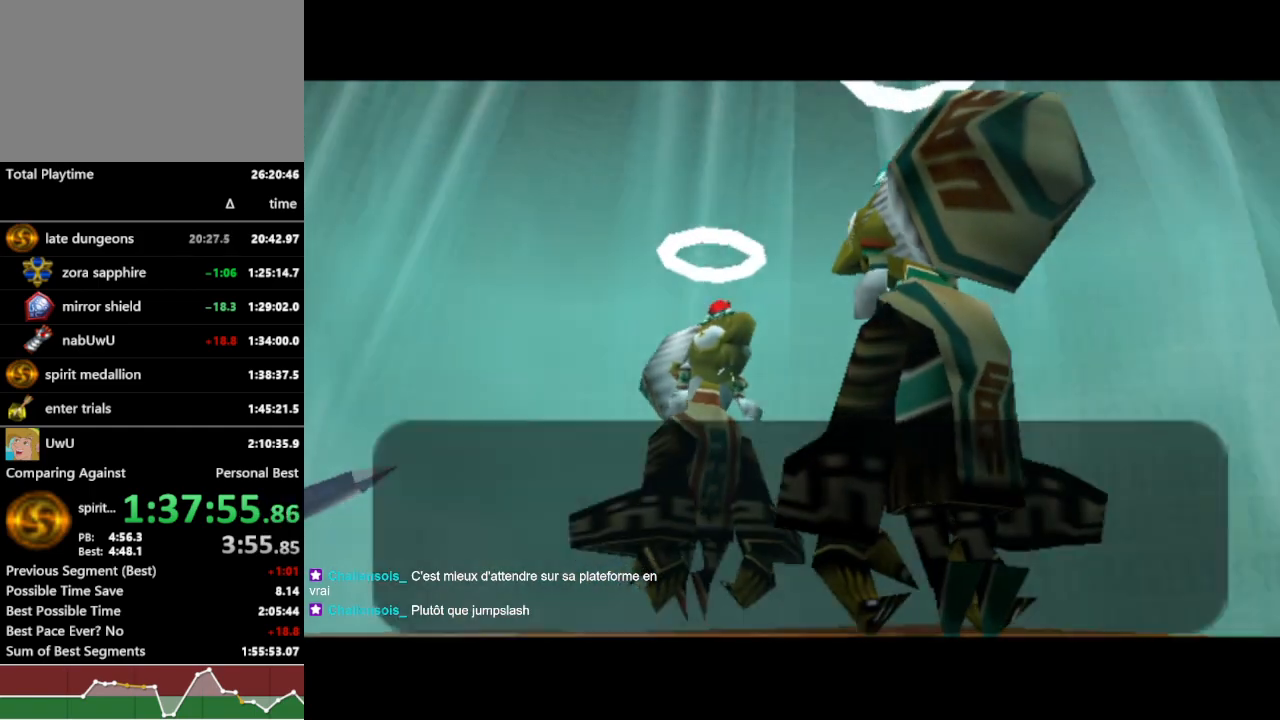
{"buttons": ["B", "R1"], "left_stick": "center", "right_stick": "center", "events": [[33, "B", "down"], [100, "B", "up"], [167, "B", "down"], [200, "B", "up"], [300, "B", "down"], [333, "B", "up"], [400, "B", "down"], [467, "B", "up"], [500, "B", "down"]]}
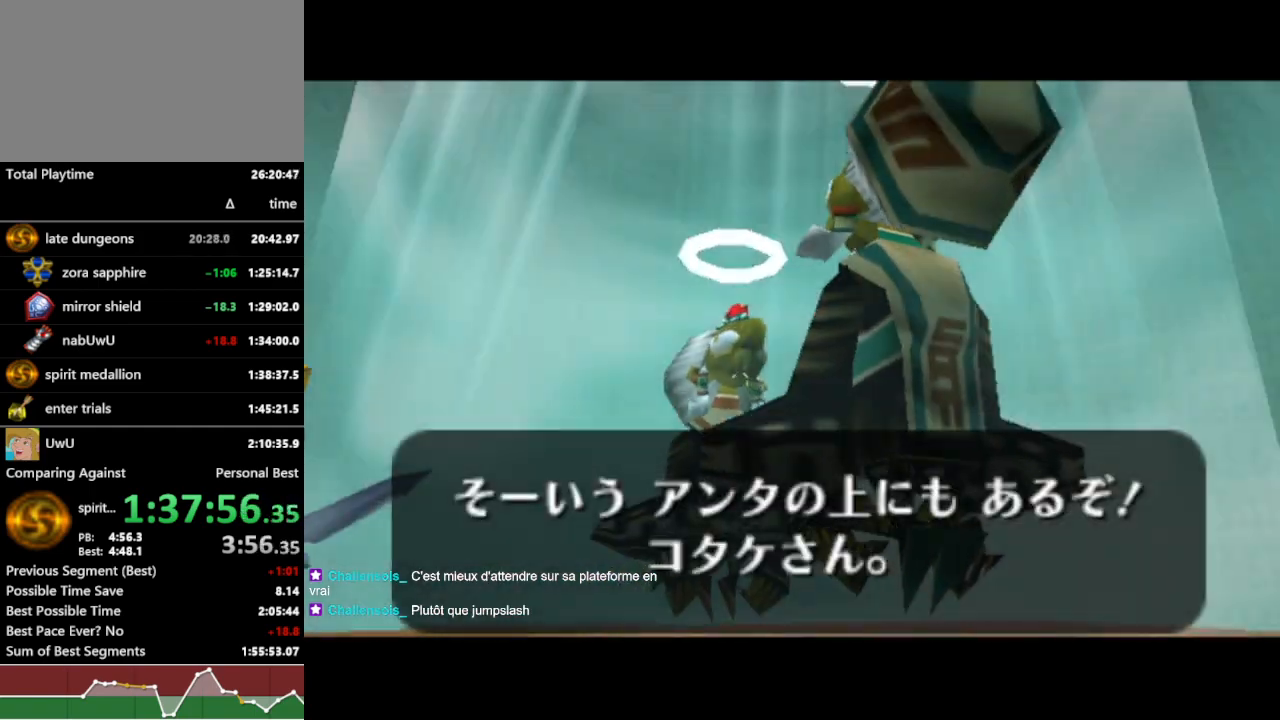
{"buttons": ["R1"], "left_stick": "center", "right_stick": "center", "events": [[67, "B", "up"], [133, "B", "down"], [233, "B", "up"]]}
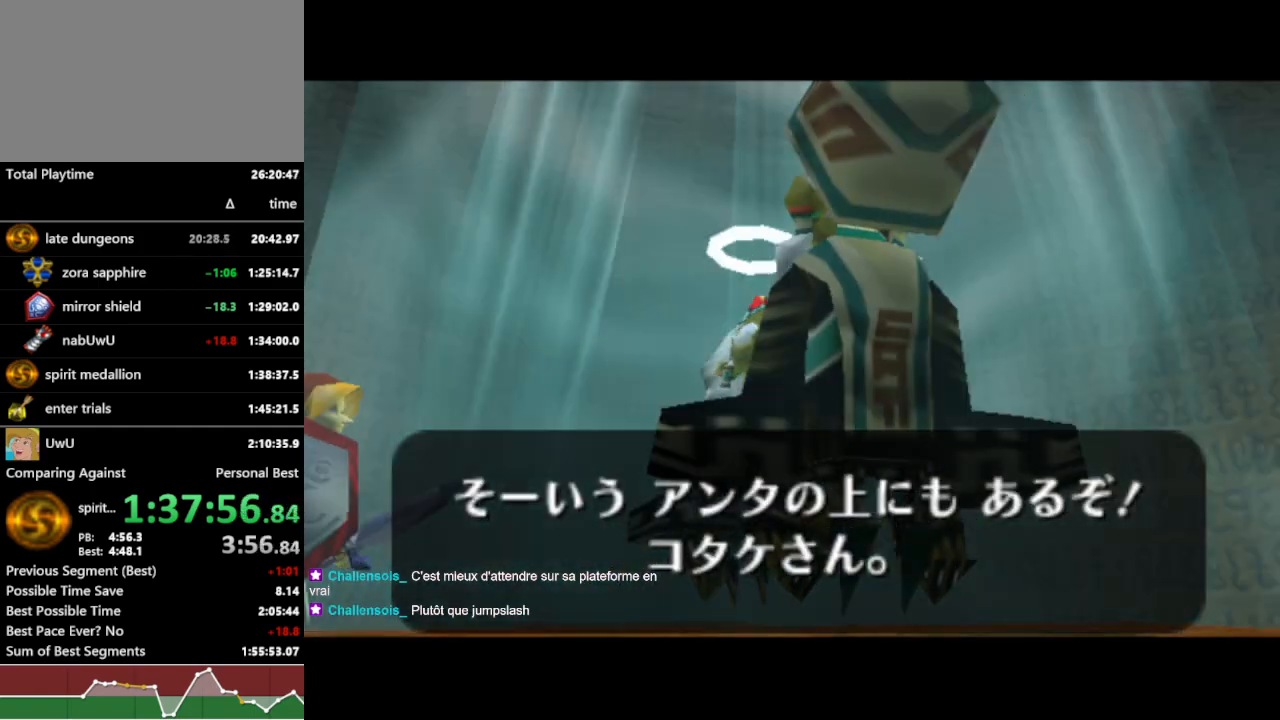
{"buttons": ["R1"], "left_stick": "center", "right_stick": "center", "events": []}
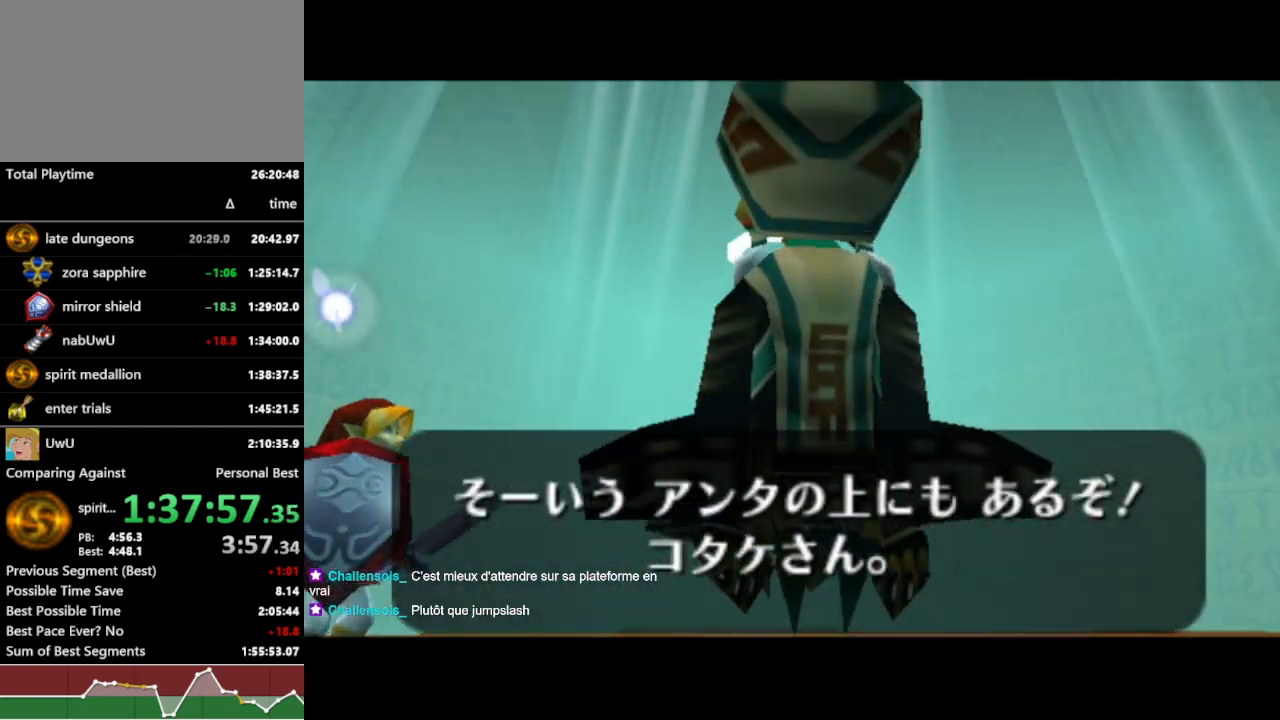
{"buttons": ["R1"], "left_stick": "center", "right_stick": "center", "events": []}
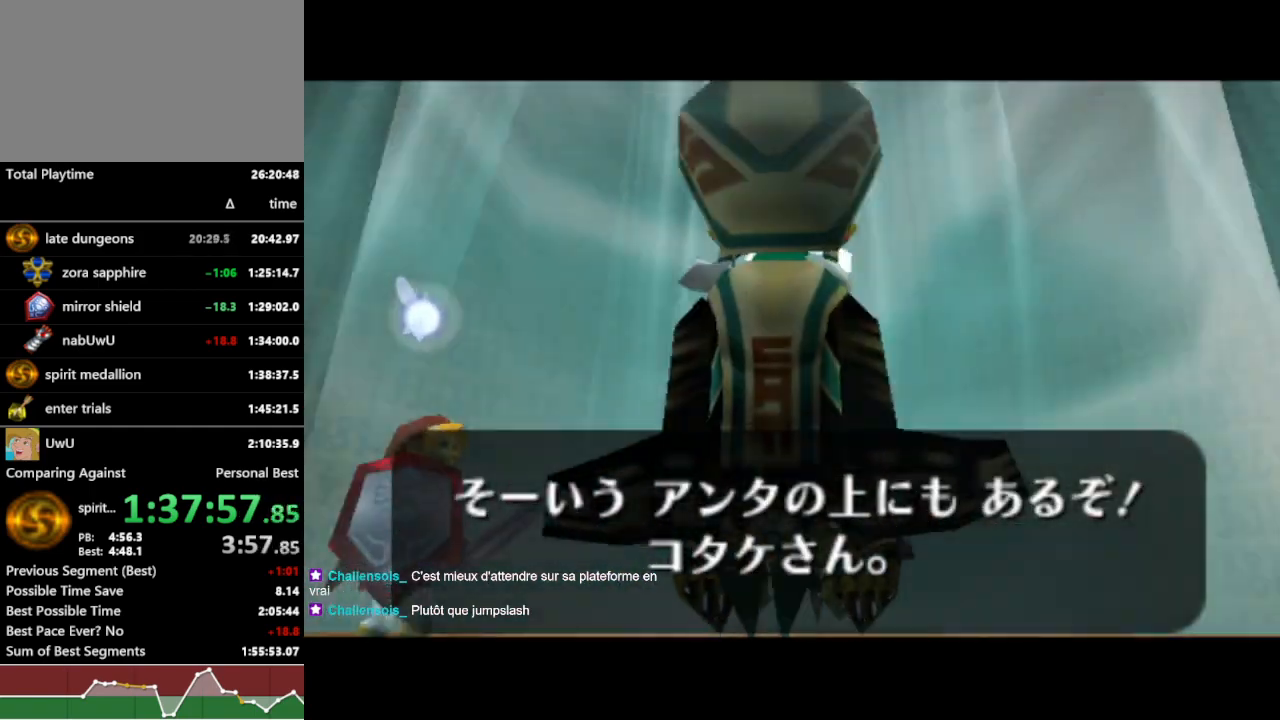
{"buttons": ["R1"], "left_stick": "center", "right_stick": "center", "events": []}
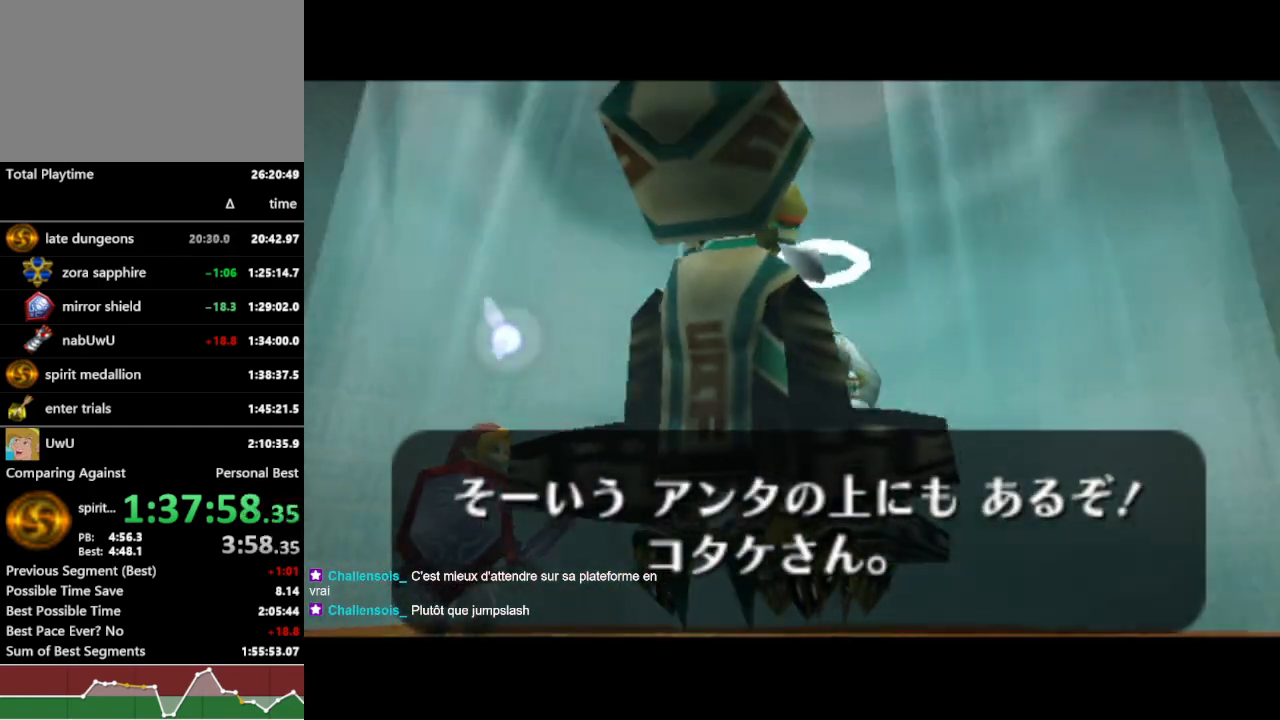
{"buttons": ["R1"], "left_stick": "center", "right_stick": "center", "events": []}
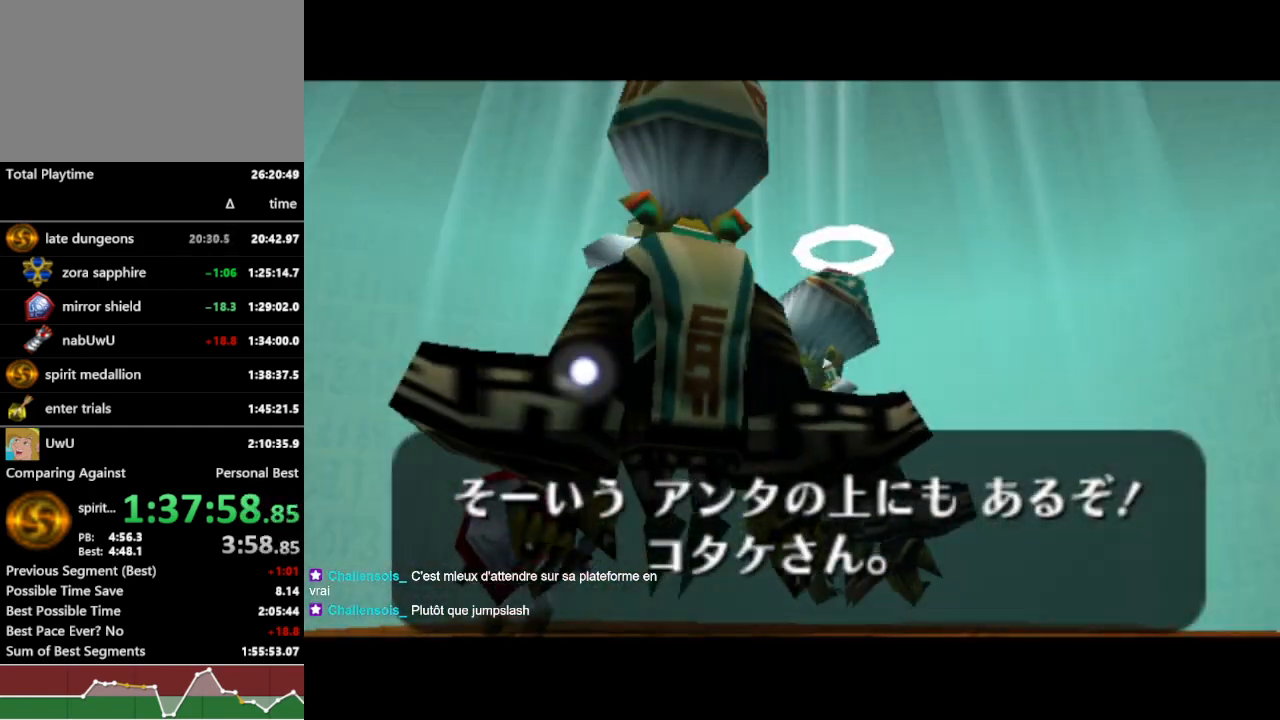
{"buttons": ["R1"], "left_stick": "center", "right_stick": "center", "events": []}
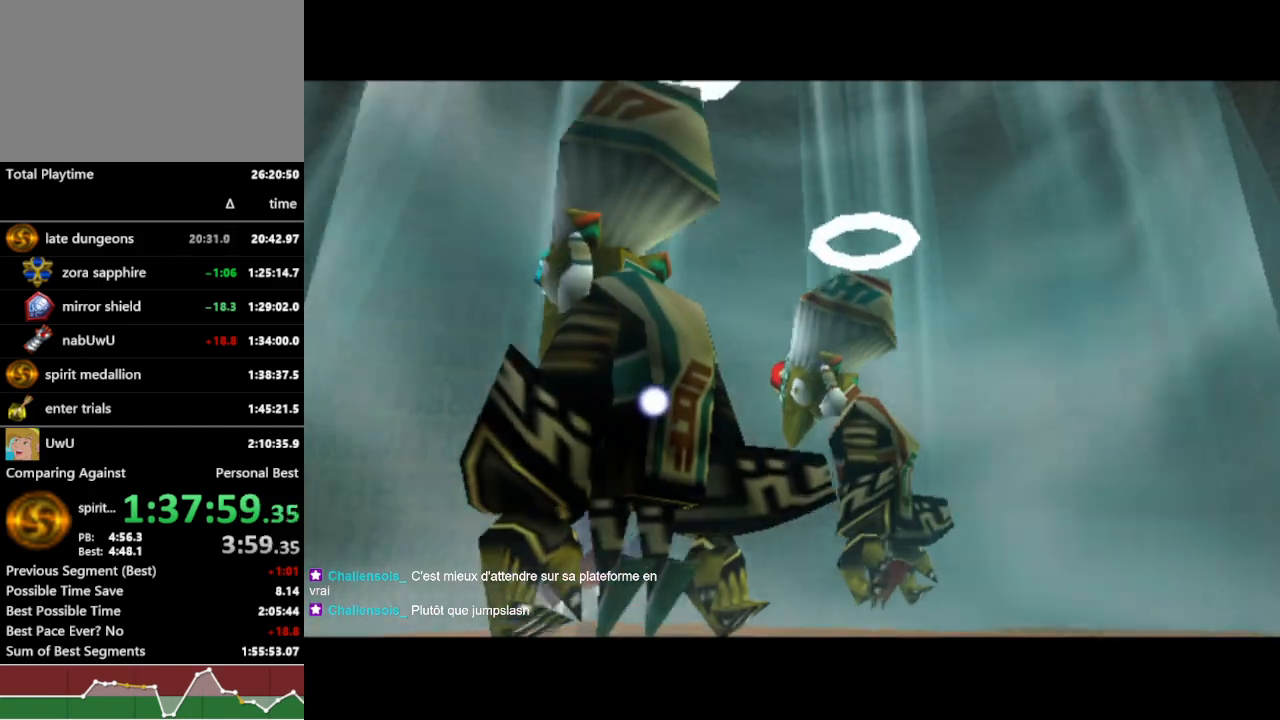
{"buttons": ["R1"], "left_stick": "center", "right_stick": "center", "events": []}
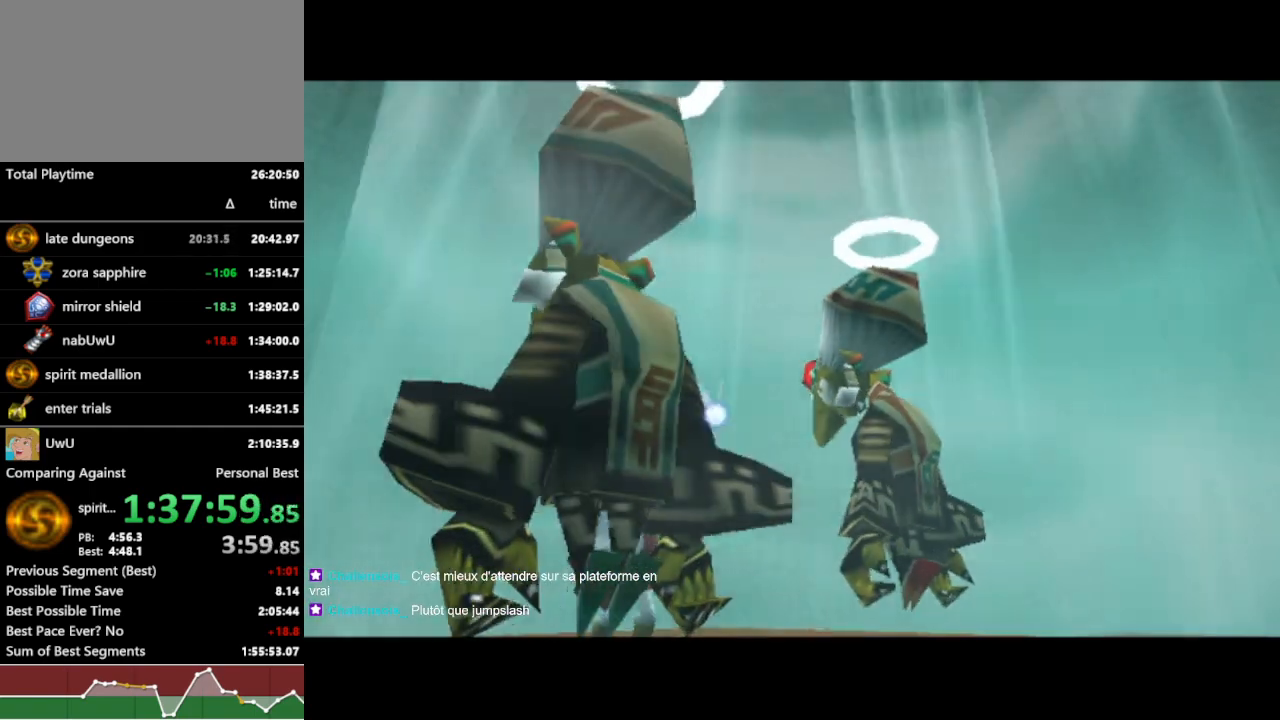
{"buttons": ["R1"], "left_stick": "center", "right_stick": "center", "events": [[33, "B", "down"], [100, "B", "up"], [200, "B", "down"], [267, "B", "up"], [333, "B", "down"], [400, "B", "up"], [467, "B", "down"], [500, "B", "up"]]}
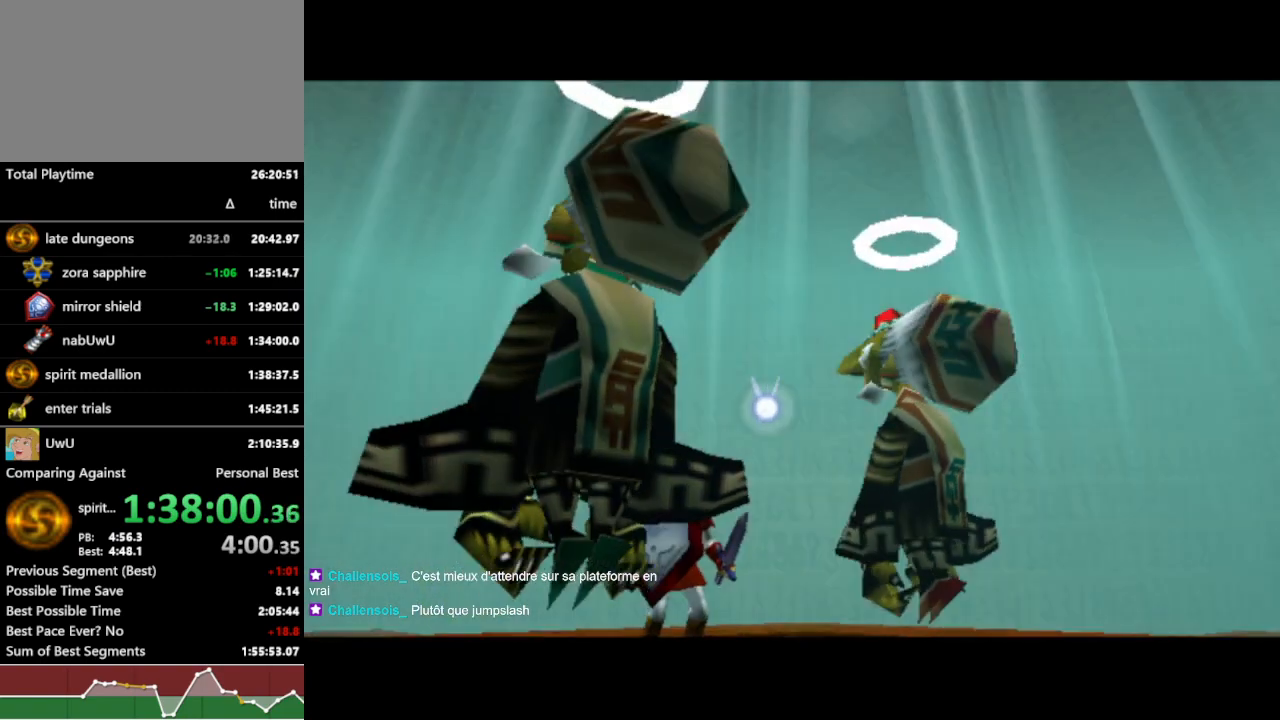
{"buttons": ["B", "R1"], "left_stick": "center", "right_stick": "center", "events": [[100, "B", "down"], [167, "B", "up"], [267, "B", "down"], [333, "B", "up"], [433, "B", "down"]]}
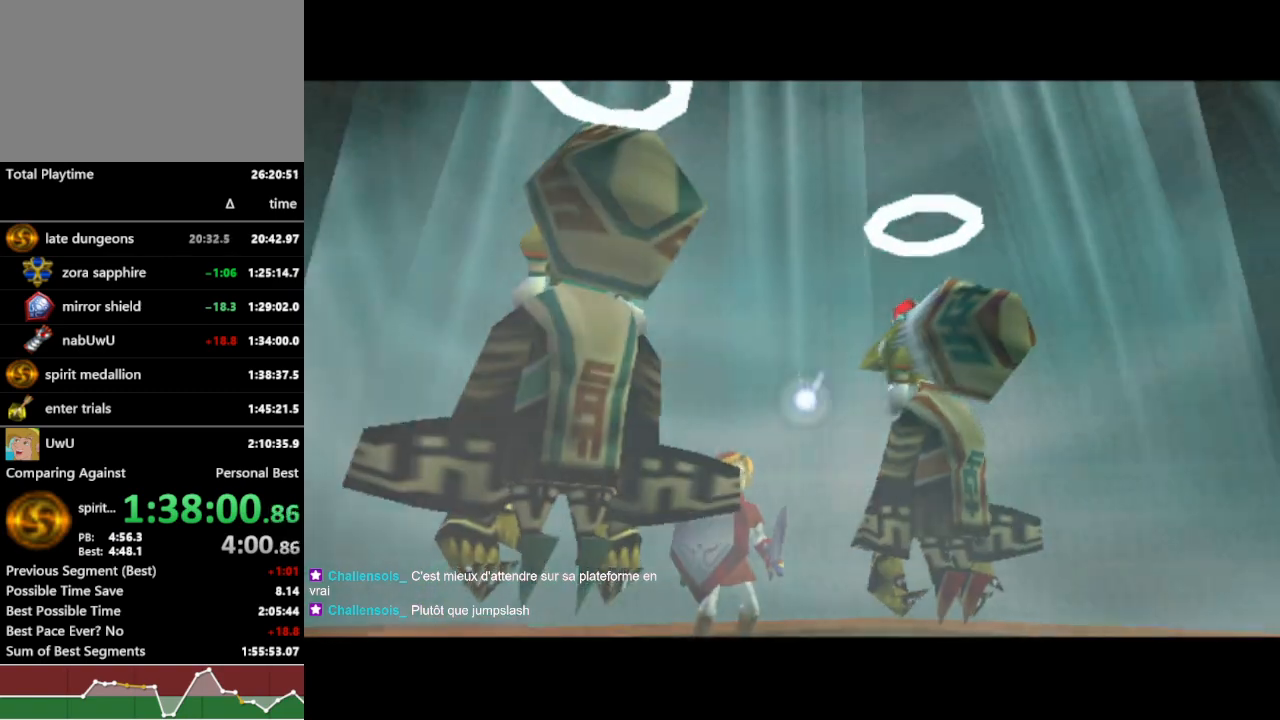
{"buttons": ["R1"], "left_stick": "center", "right_stick": "center", "events": [[33, "B", "up"], [133, "B", "down"], [200, "B", "up"], [333, "B", "down"], [433, "B", "up"]]}
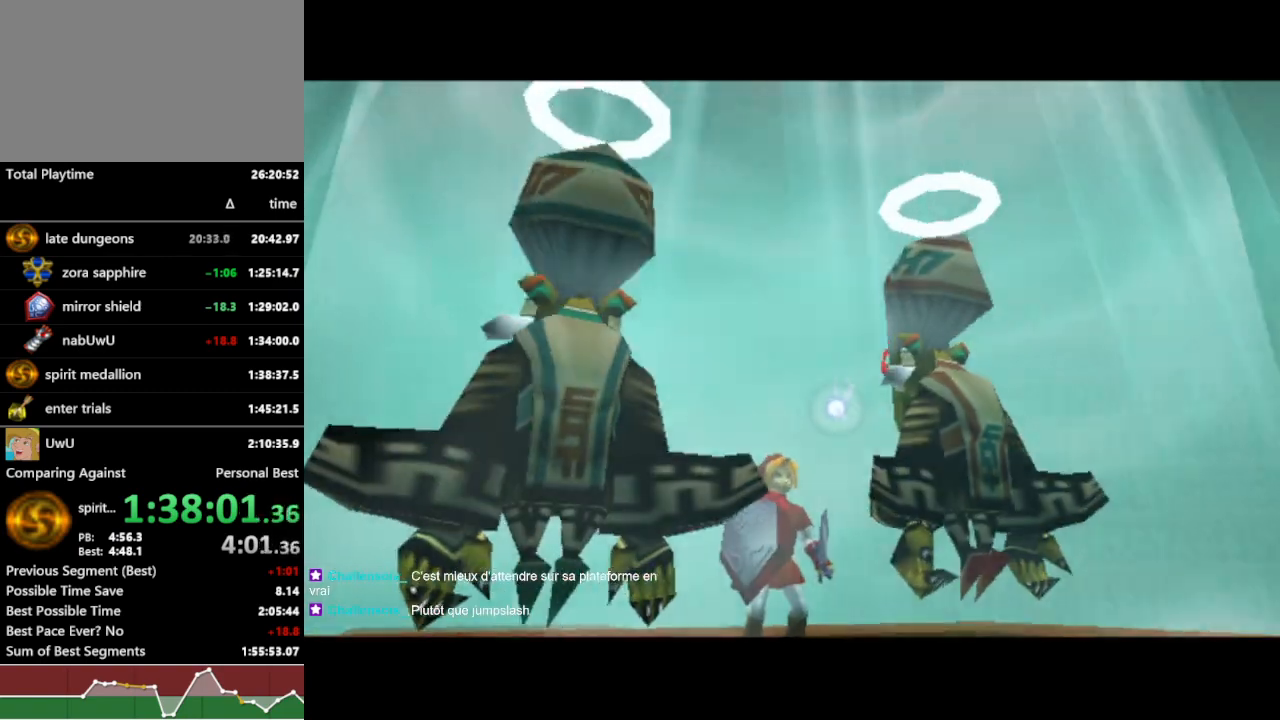
{"buttons": ["R1"], "left_stick": "center", "right_stick": "center", "events": [[33, "B", "down"], [100, "B", "up"], [233, "B", "down"], [333, "B", "up"], [400, "B", "down"], [500, "B", "up"]]}
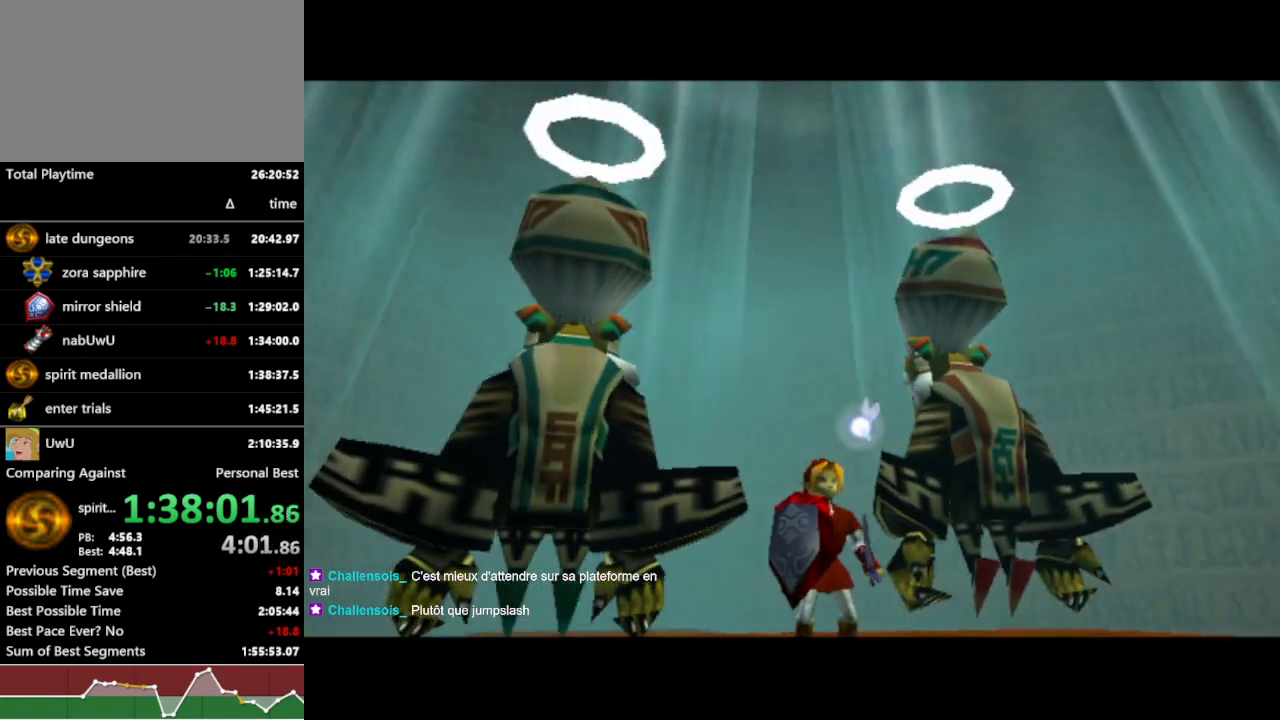
{"buttons": ["B", "R1"], "left_stick": "center", "right_stick": "center", "events": [[100, "B", "down"], [200, "B", "up"], [300, "B", "down"], [400, "B", "up"], [467, "B", "down"]]}
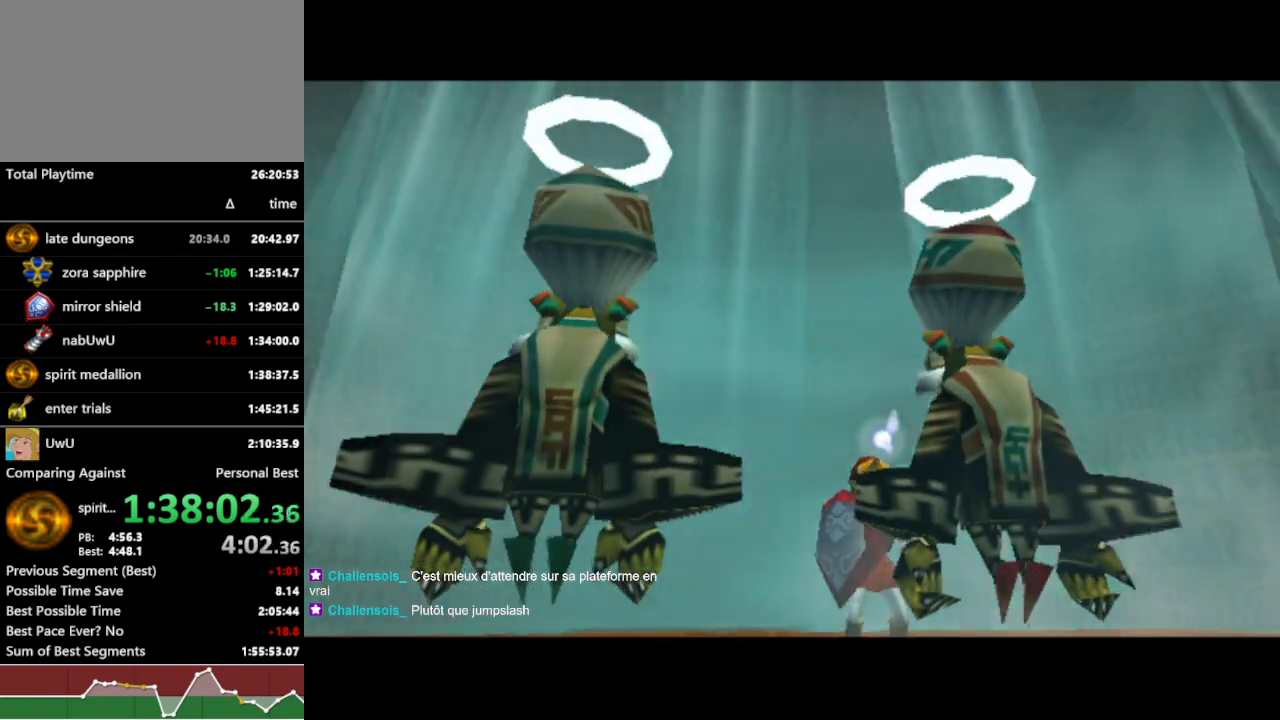
{"buttons": ["R1"], "left_stick": "center", "right_stick": "center", "events": [[67, "B", "up"], [167, "B", "down"], [267, "B", "up"], [400, "B", "down"], [500, "B", "up"]]}